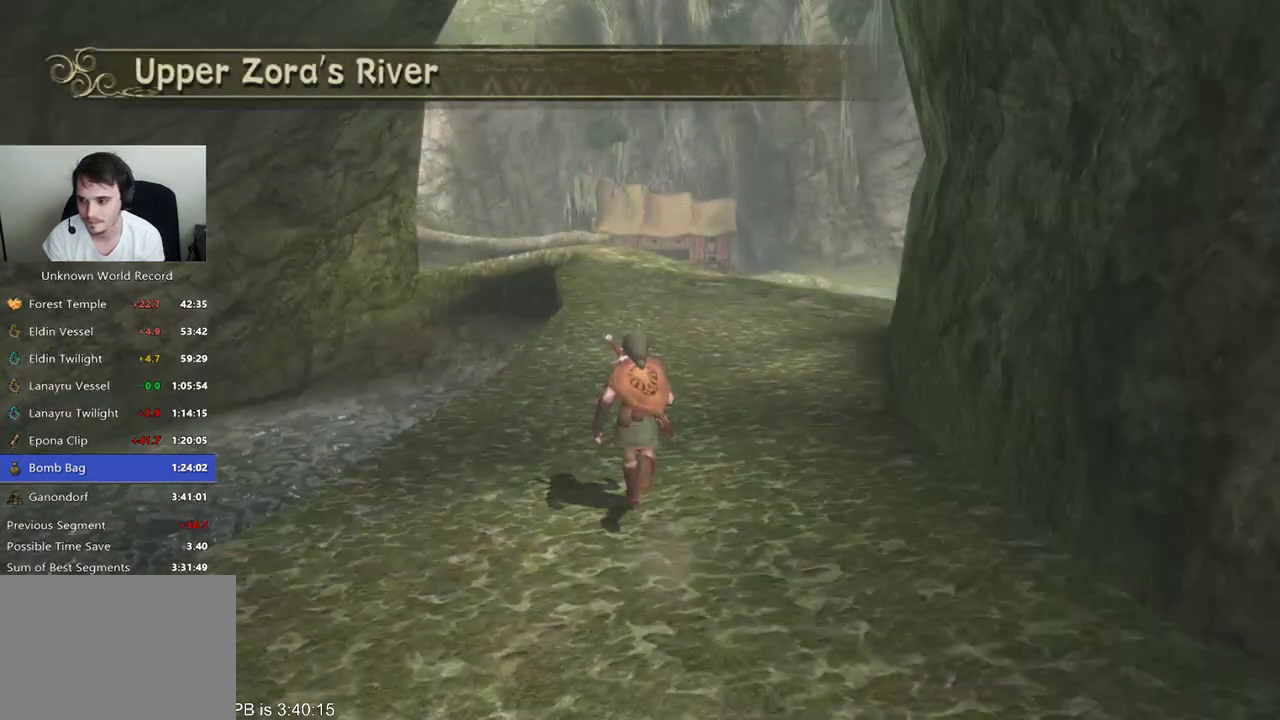
Gameplay with a controller (Xbox layout); each line is a JSON object with the inputs held at the frame after it. "events" lists button and stick changes between this image and that frame as [ms after this image, input, new state], when the widget could be followed in between. Not read: L3 R3.
{"buttons": [], "left_stick": "up", "right_stick": "center"}
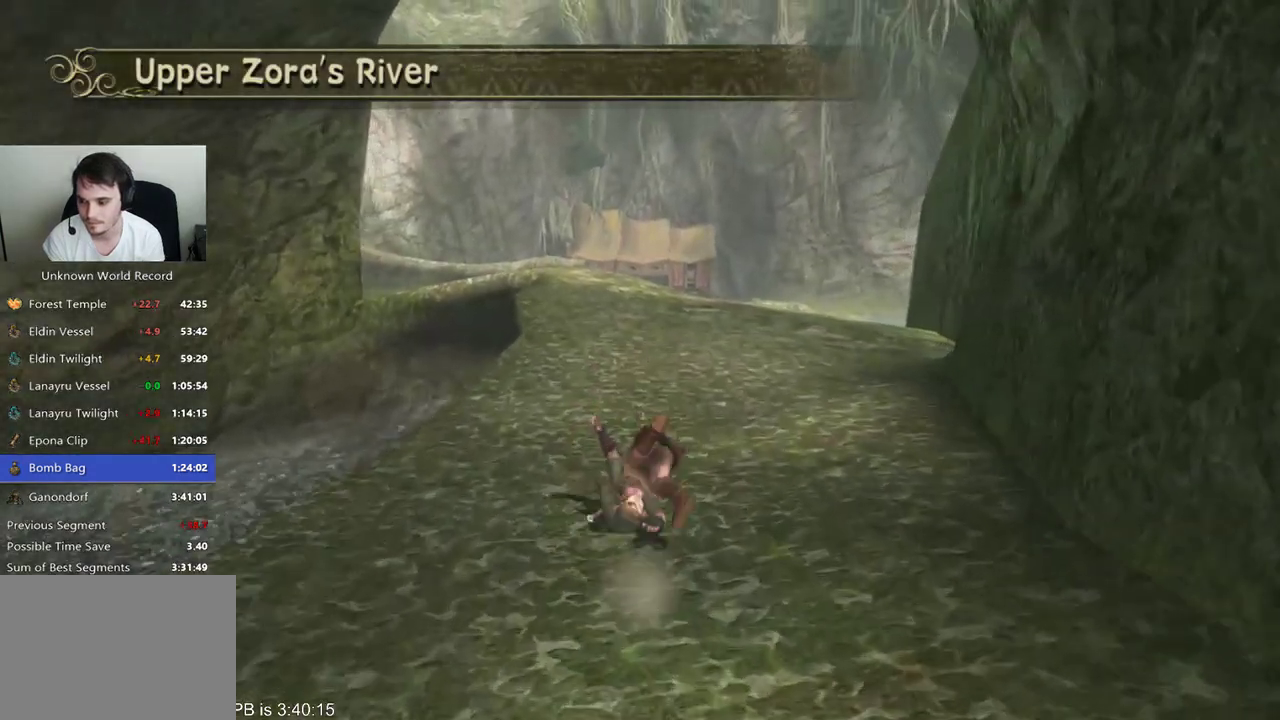
{"buttons": [], "left_stick": "up", "right_stick": "center", "events": [[233, "B", "down"], [333, "B", "up"]]}
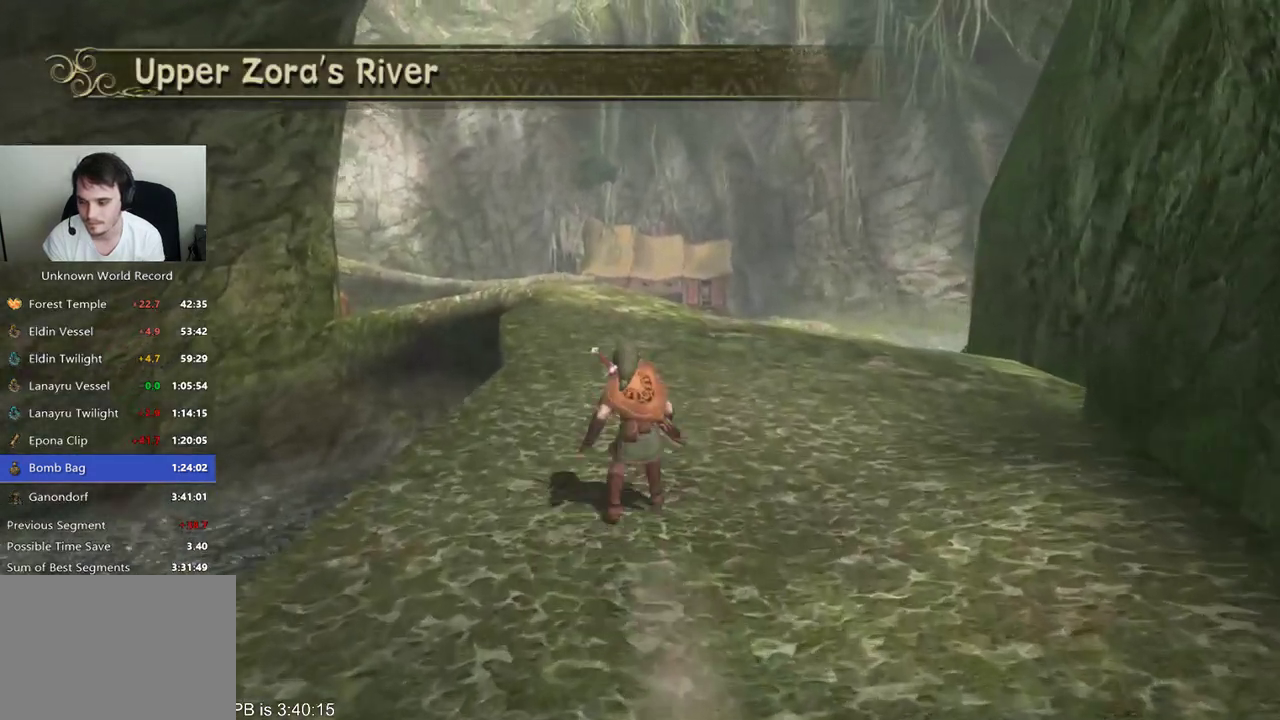
{"buttons": ["B"], "left_stick": "up", "right_stick": "center", "events": [[467, "B", "down"]]}
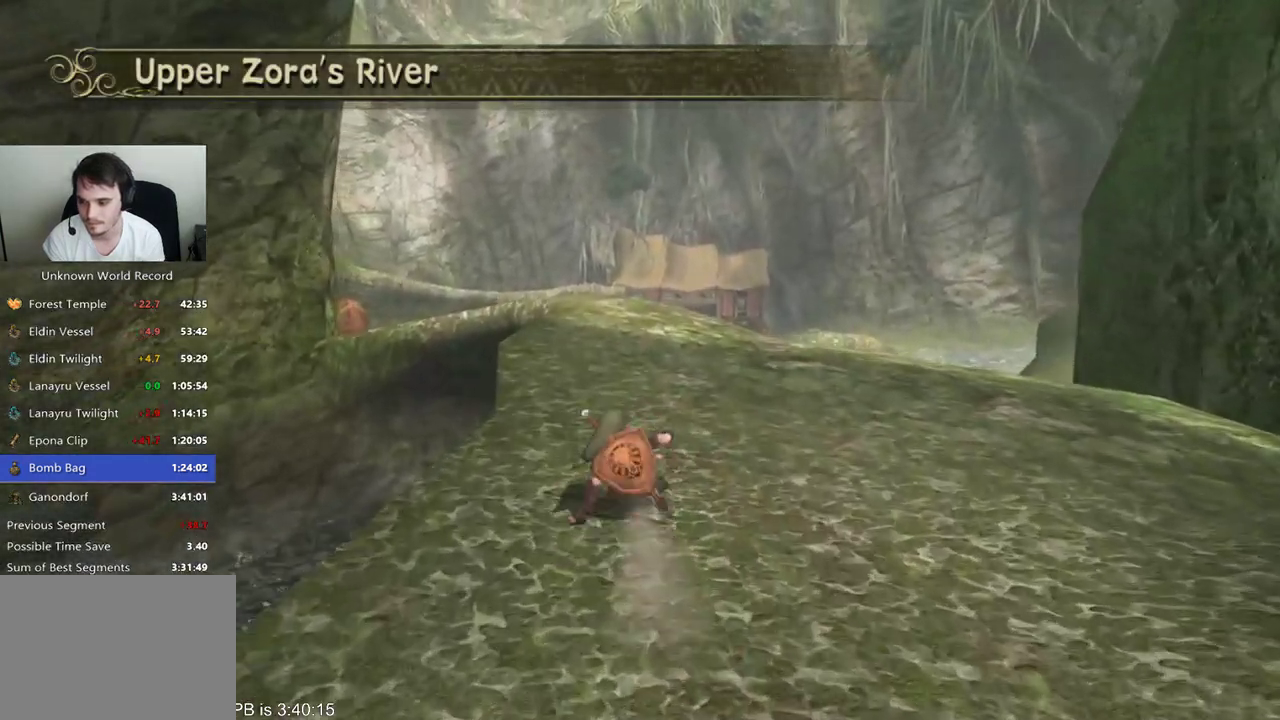
{"buttons": [], "left_stick": "up", "right_stick": "center"}
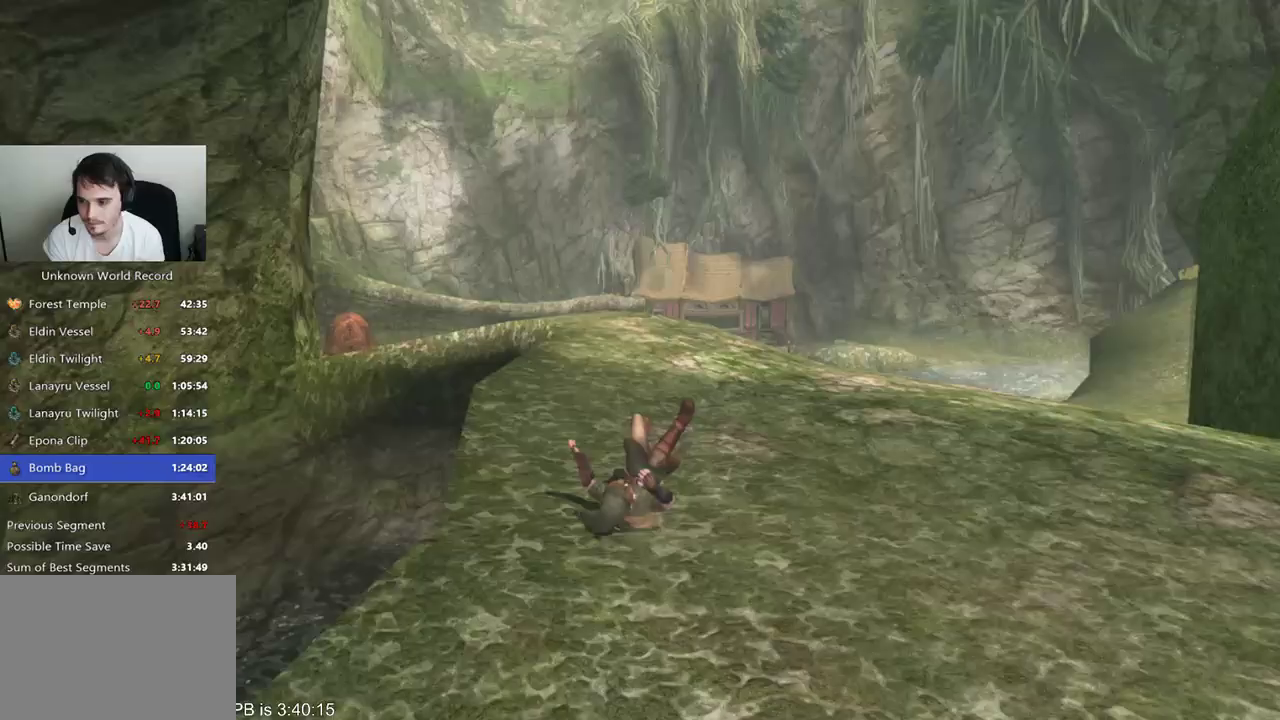
{"buttons": [], "left_stick": "up", "right_stick": "center", "events": [[133, "B", "down"], [233, "B", "up"], [333, "B", "down"], [400, "B", "up"]]}
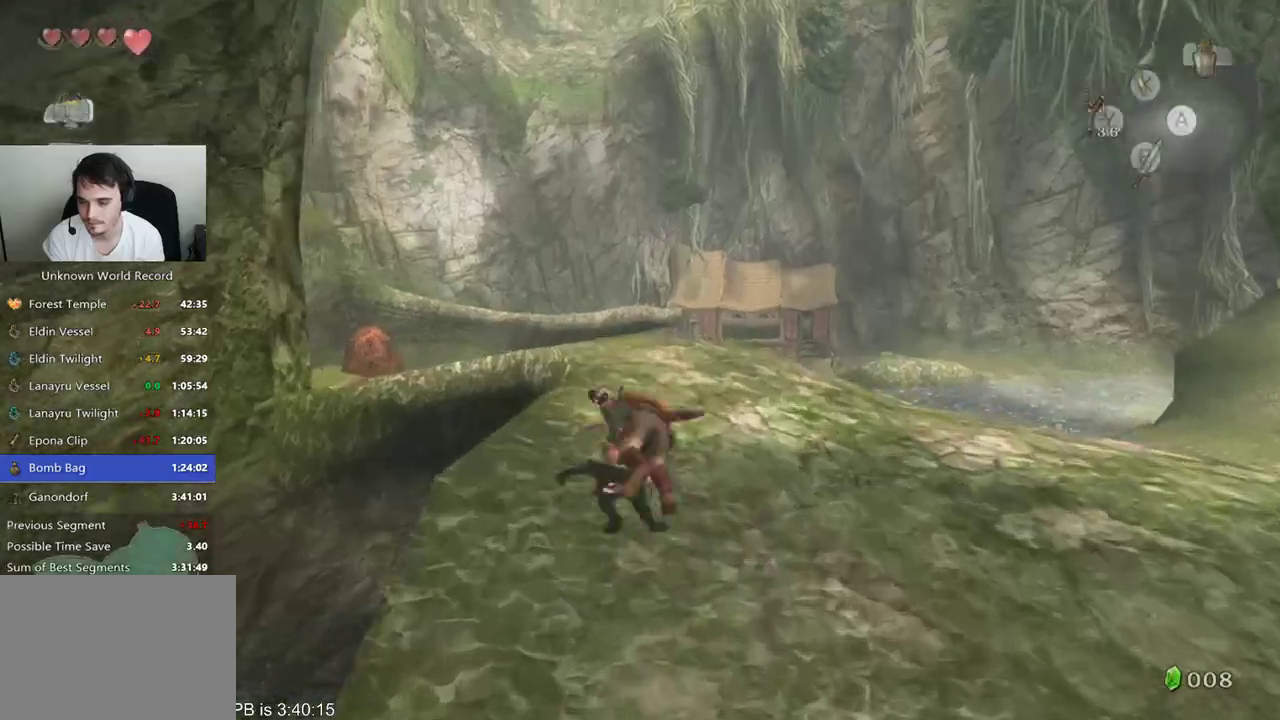
{"buttons": [], "left_stick": "up", "right_stick": "center", "events": []}
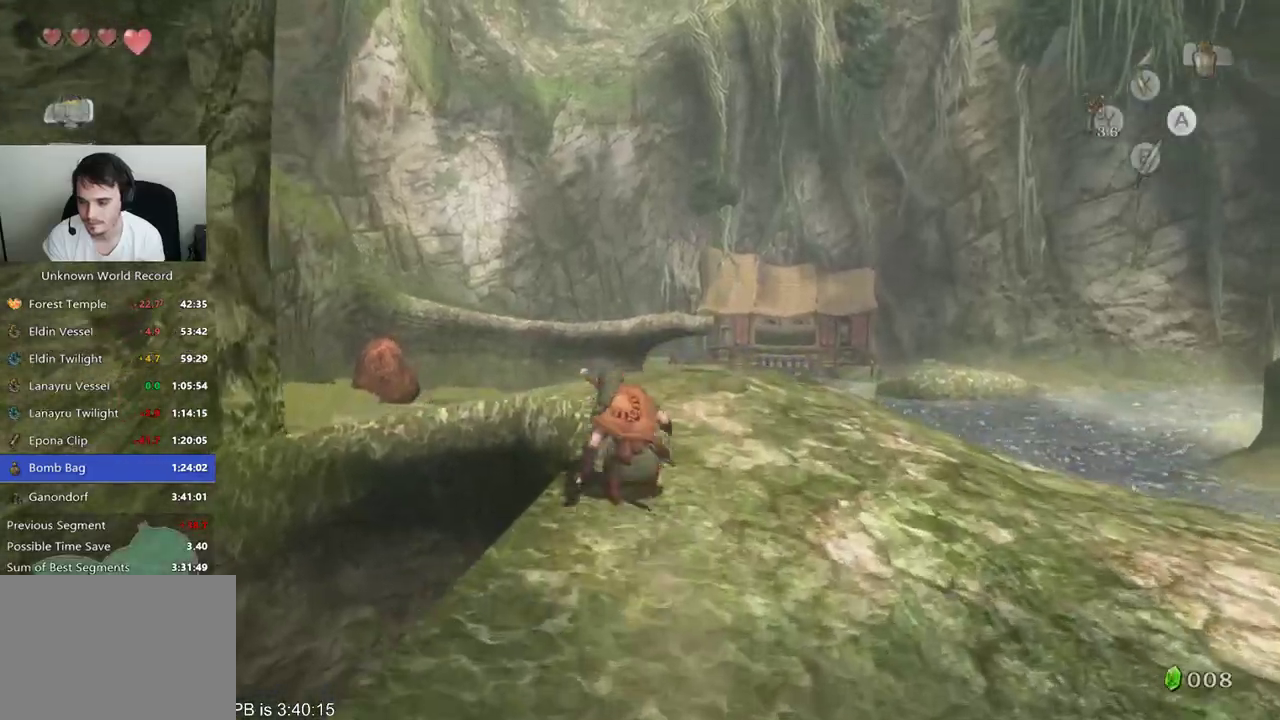
{"buttons": [], "left_stick": "up", "right_stick": "center", "events": []}
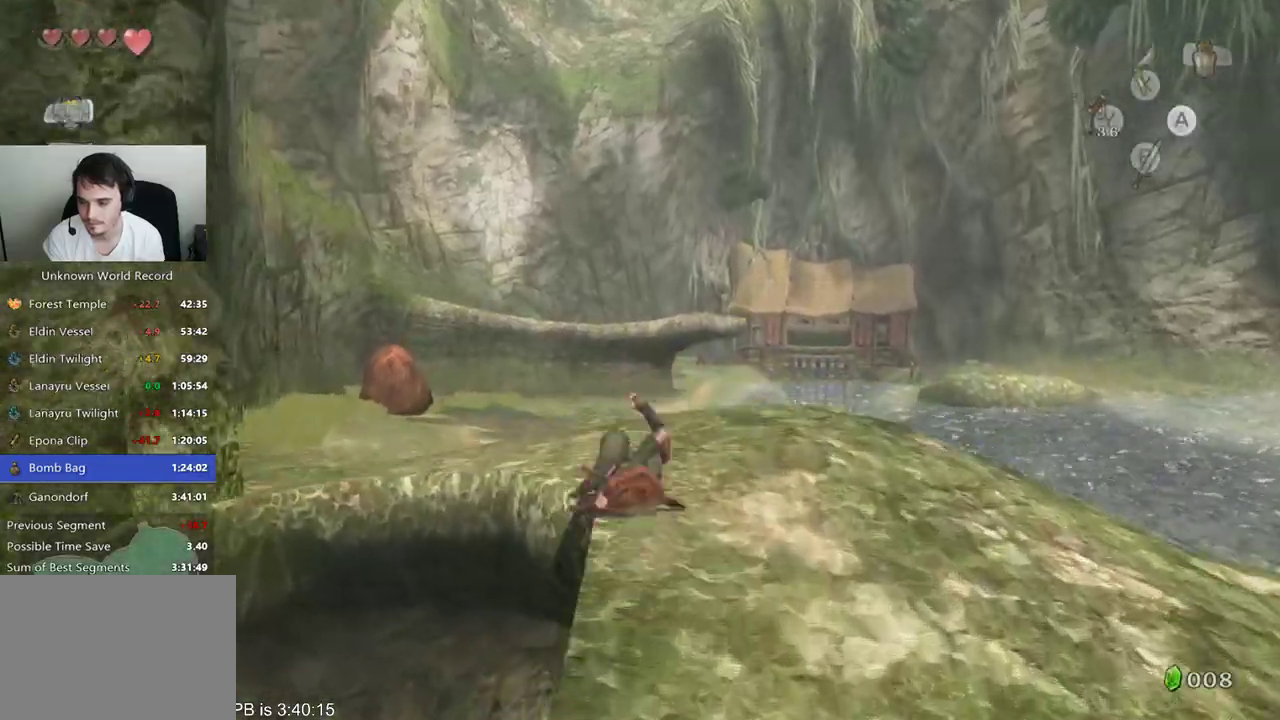
{"buttons": [], "left_stick": "up", "right_stick": "center", "events": [[200, "B", "down"], [267, "B", "up"]]}